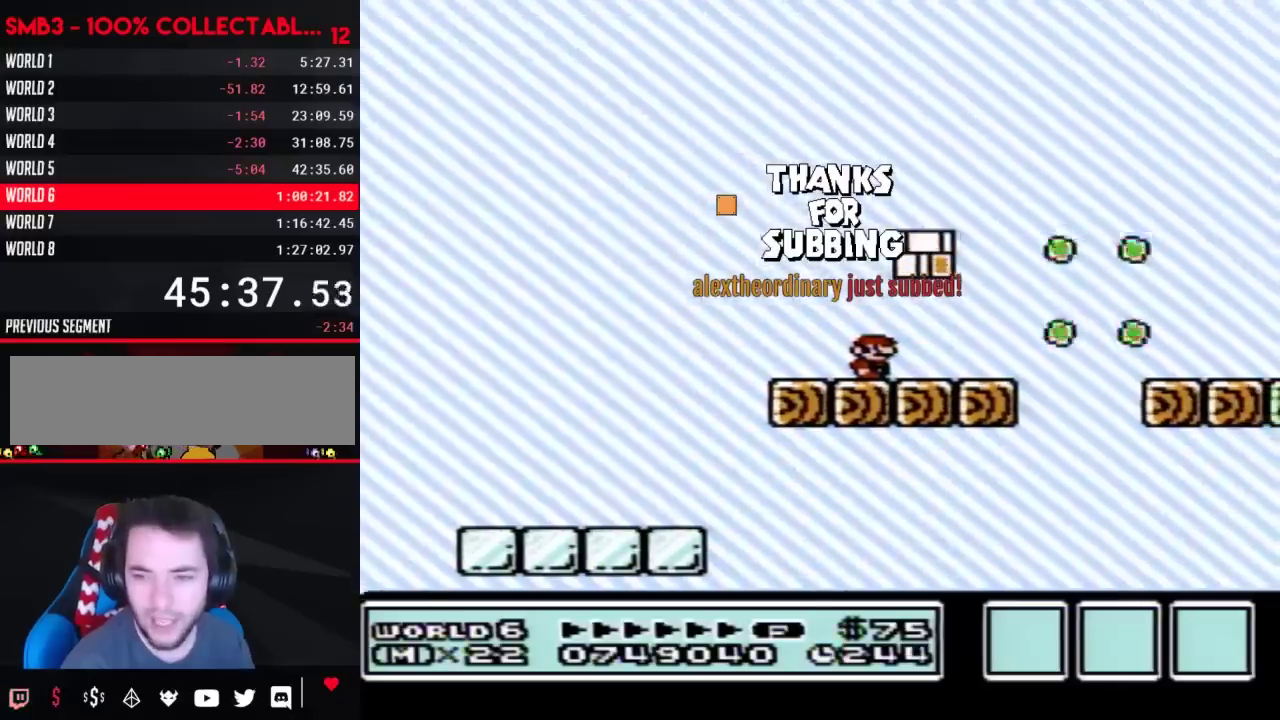
Gameplay with a controller (Nintendo layout); each line is a JSON object with the inputs held at the frame after it. "events" lists button and stick changes between this image and that frame as [ms after this image, input, new state], when the widget could be followed in between. Not read: L3 R3.
{"buttons": [], "events": []}
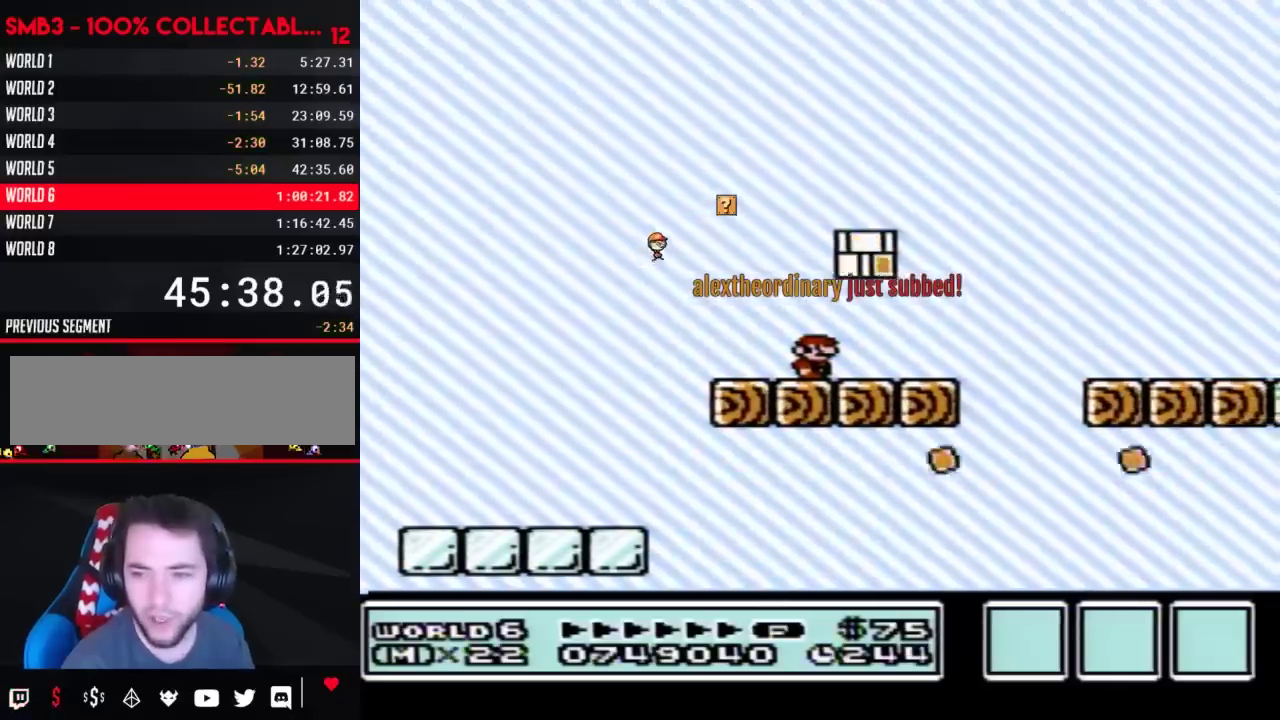
{"buttons": ["B"], "events": [[350, "B", "down"]]}
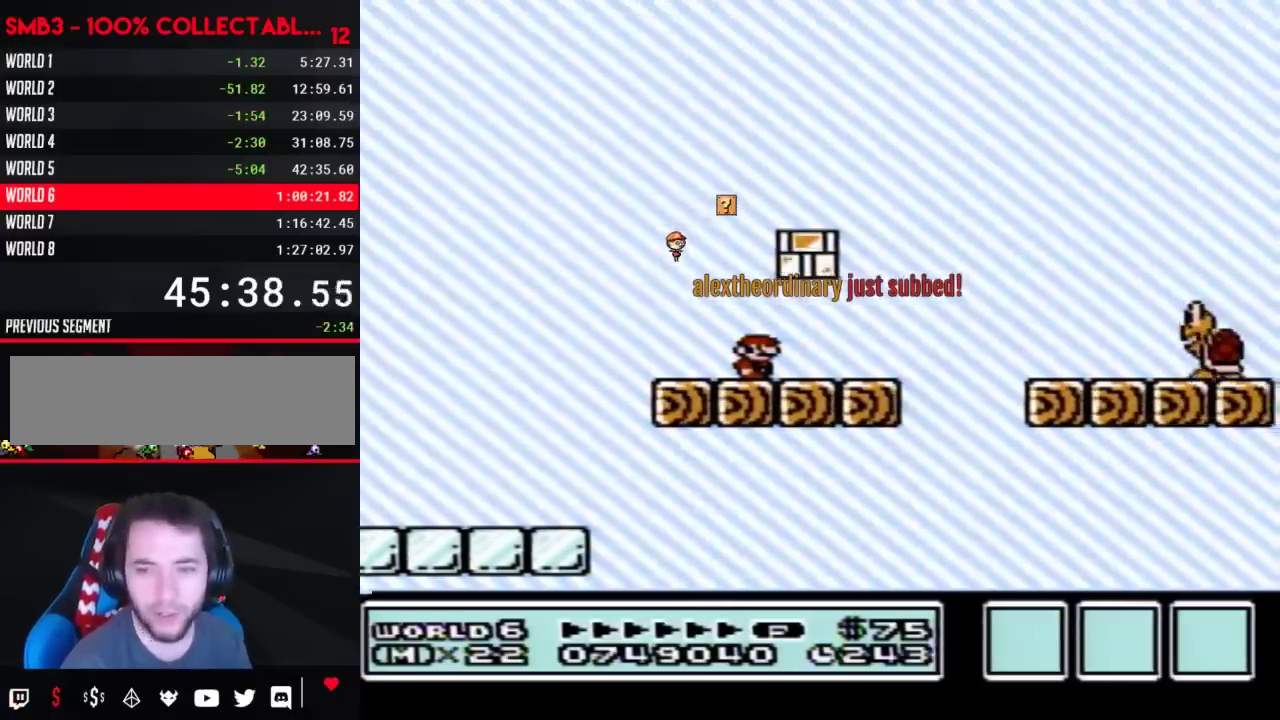
{"buttons": ["B", "DPAD_RIGHT"], "events": [[450, "DPAD_RIGHT", "down"]]}
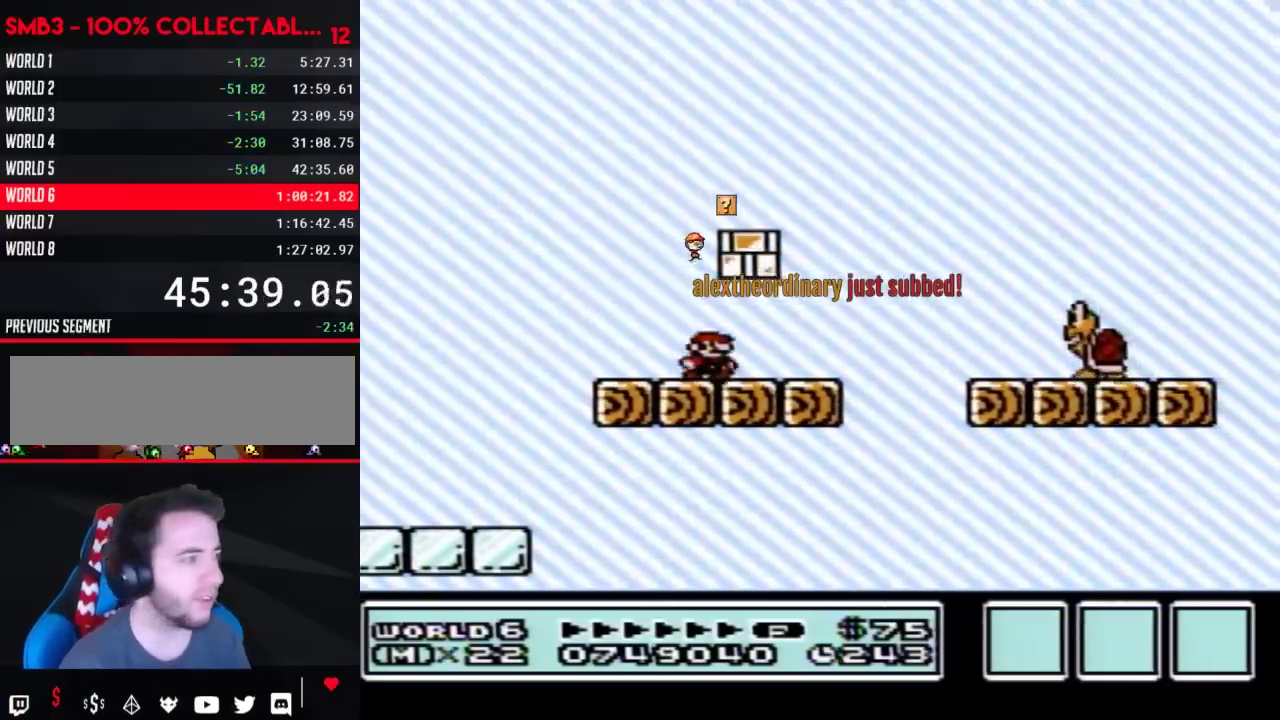
{"buttons": ["B", "DPAD_RIGHT"], "events": [[317, "A", "down"], [450, "A", "up"]]}
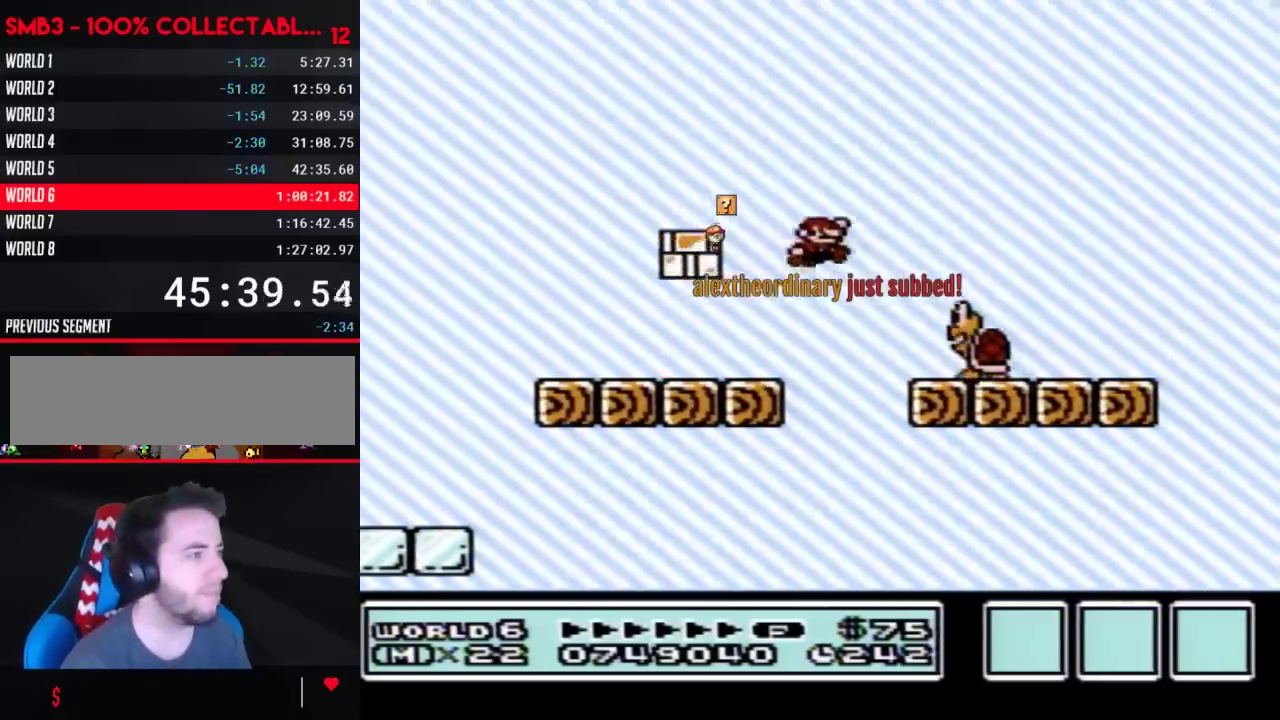
{"buttons": ["B"], "events": [[17, "DPAD_RIGHT", "up"], [133, "DPAD_LEFT", "down"], [233, "DPAD_LEFT", "up"]]}
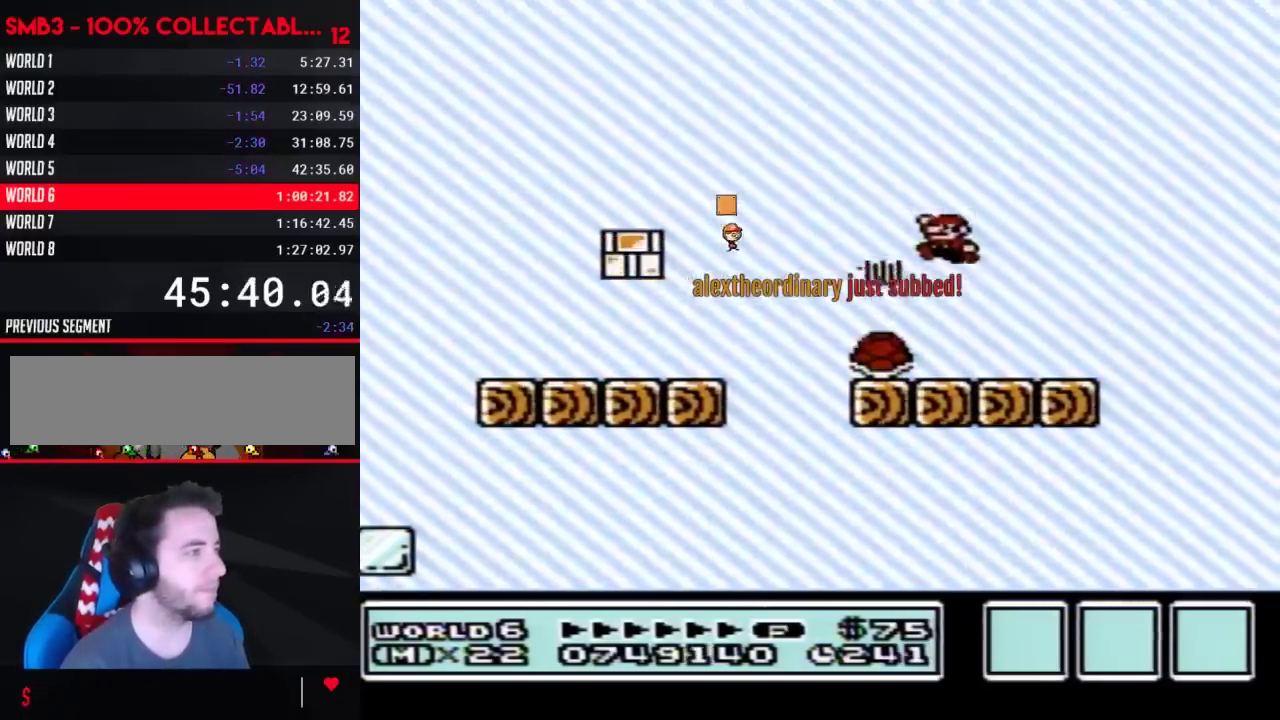
{"buttons": ["A", "B", "DPAD_RIGHT"], "events": [[17, "DPAD_LEFT", "down"], [450, "A", "down"], [450, "DPAD_LEFT", "up"], [450, "DPAD_RIGHT", "down"]]}
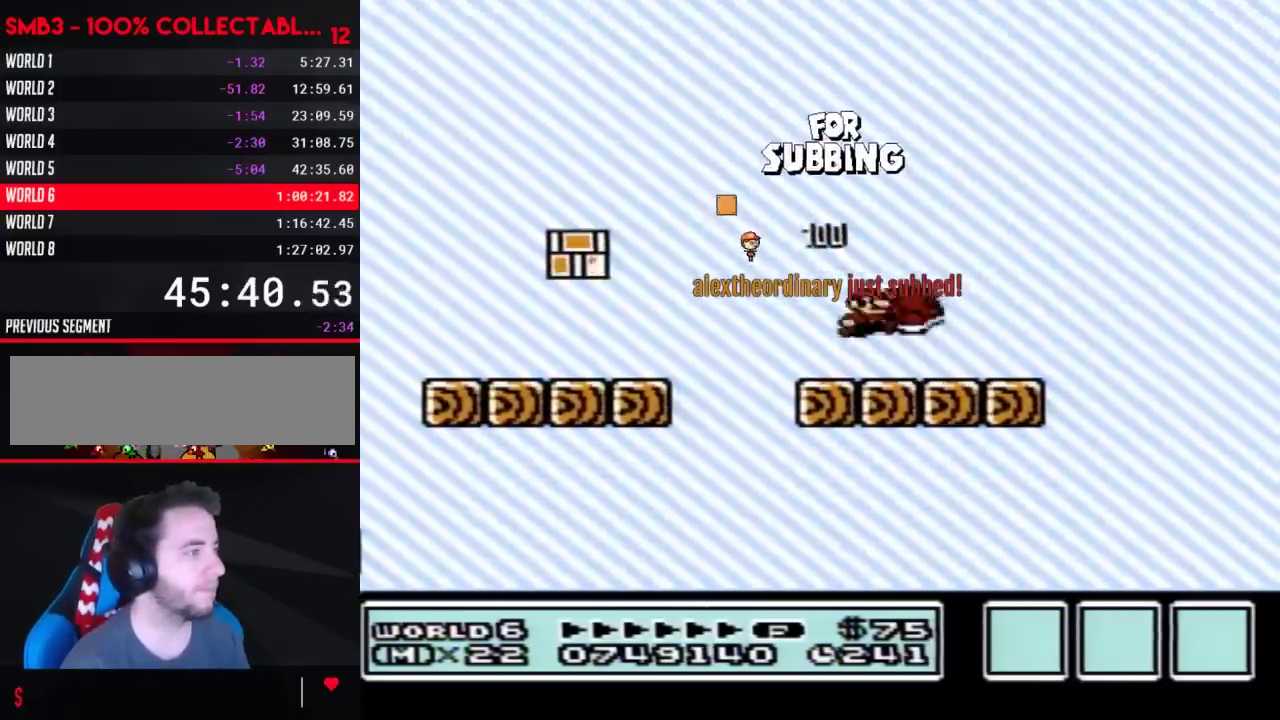
{"buttons": ["A", "B", "DPAD_RIGHT"], "events": [[33, "DPAD_RIGHT", "up"], [67, "DPAD_LEFT", "down"], [100, "DPAD_LEFT", "up"], [133, "DPAD_RIGHT", "down"], [200, "DPAD_LEFT", "down"], [200, "DPAD_RIGHT", "up"], [233, "DPAD_LEFT", "up"], [250, "DPAD_RIGHT", "down"], [283, "DPAD_LEFT", "down"], [283, "DPAD_RIGHT", "up"], [317, "DPAD_LEFT", "up"], [350, "DPAD_RIGHT", "down"], [383, "DPAD_LEFT", "down"], [383, "DPAD_RIGHT", "up"], [450, "DPAD_LEFT", "up"], [483, "DPAD_RIGHT", "down"]]}
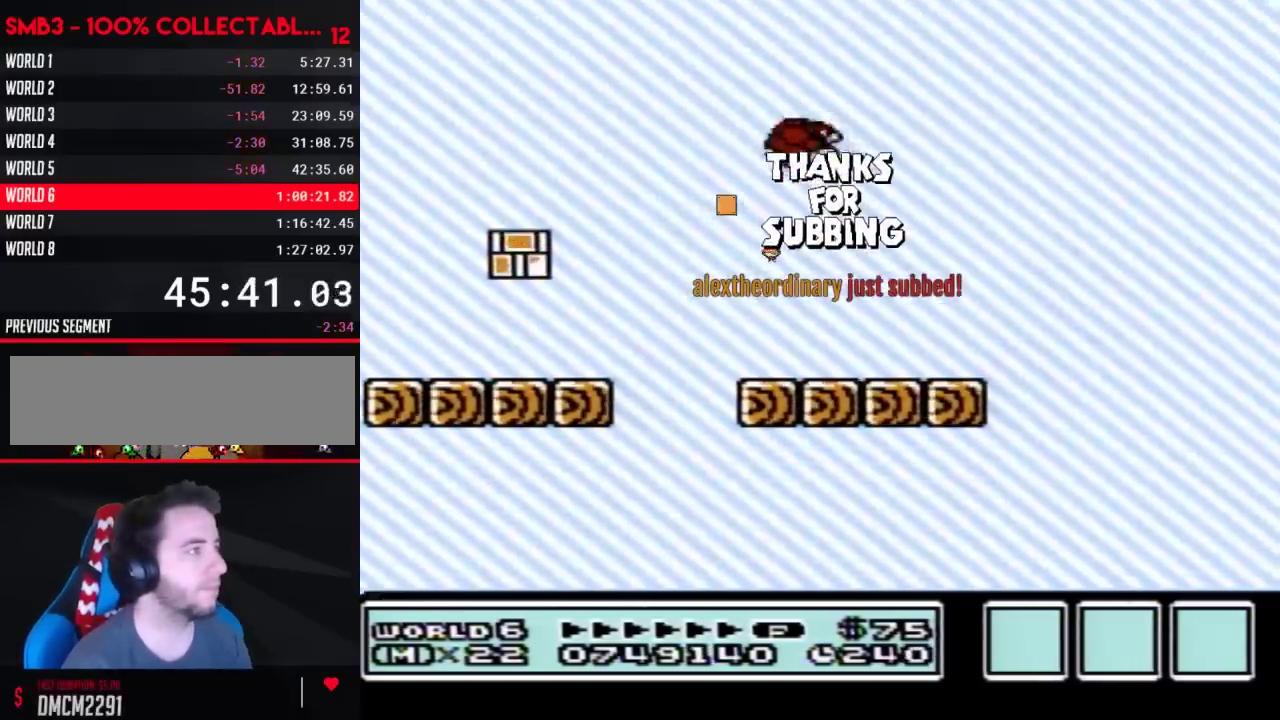
{"buttons": ["B", "DPAD_LEFT"], "events": [[17, "DPAD_LEFT", "down"], [17, "DPAD_RIGHT", "up"], [33, "DPAD_LEFT", "up"], [33, "DPAD_UP", "down"], [83, "DPAD_RIGHT", "down"], [83, "DPAD_UP", "up"], [100, "DPAD_LEFT", "down"], [100, "DPAD_RIGHT", "up"], [133, "DPAD_LEFT", "up"], [167, "DPAD_RIGHT", "down"], [267, "A", "up"], [267, "B", "up"], [283, "DPAD_RIGHT", "up"], [317, "B", "down"], [450, "DPAD_LEFT", "down"]]}
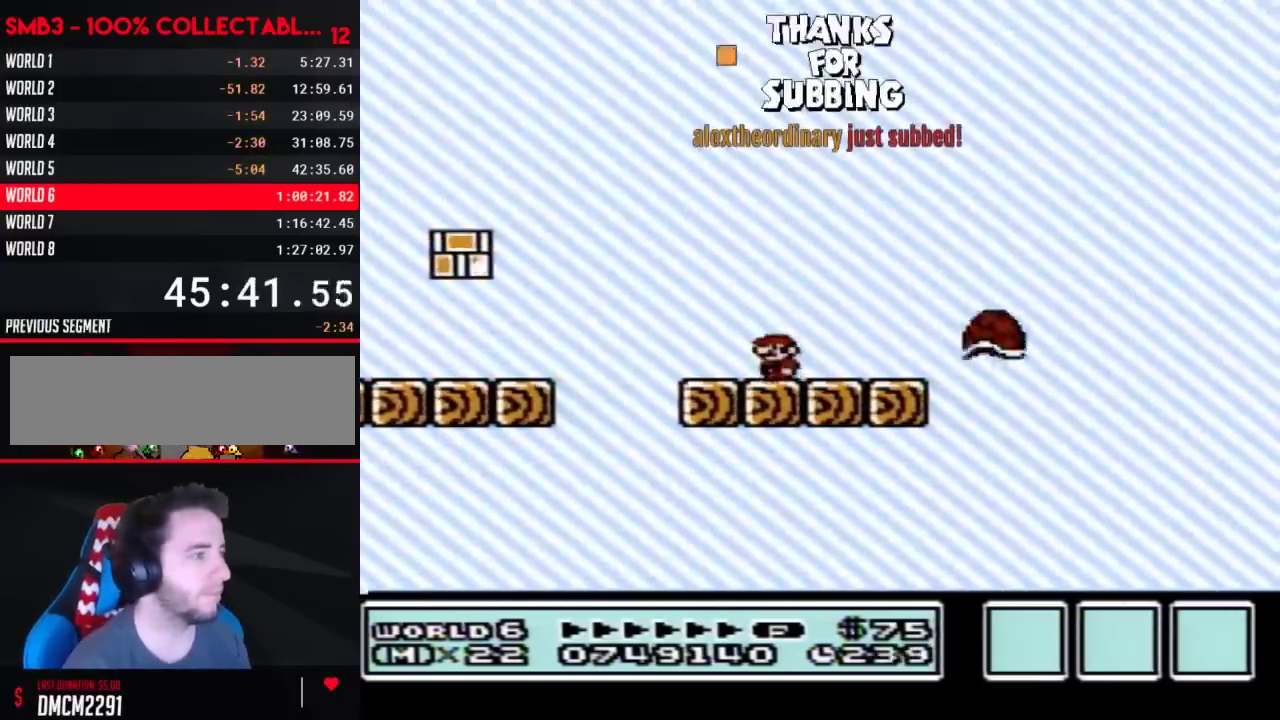
{"buttons": ["B"], "events": [[100, "DPAD_LEFT", "up"]]}
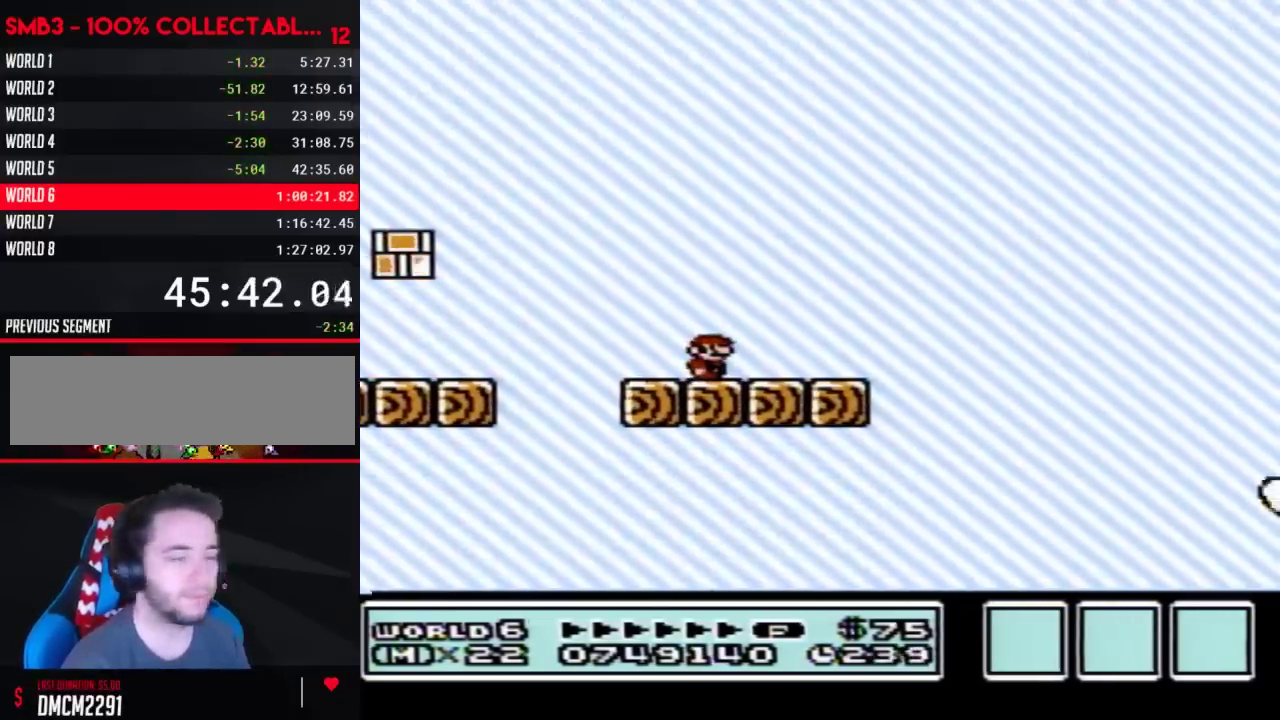
{"buttons": [], "events": [[167, "B", "up"]]}
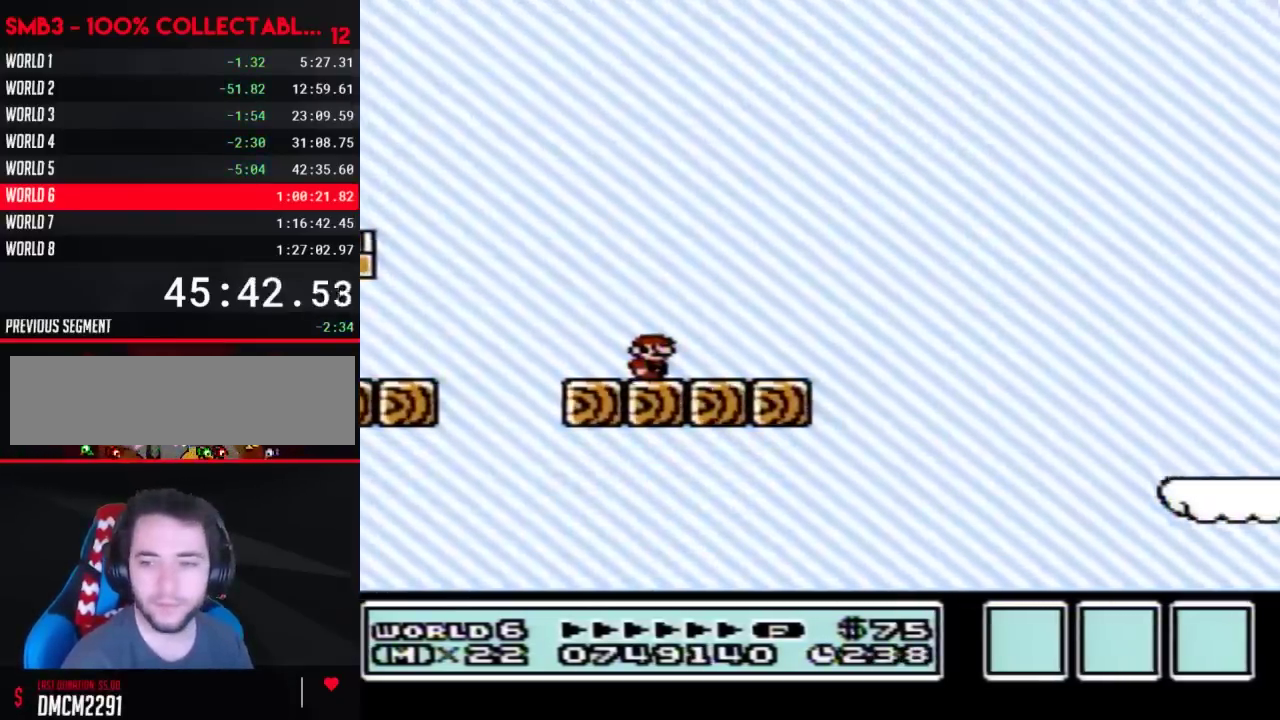
{"buttons": [], "events": []}
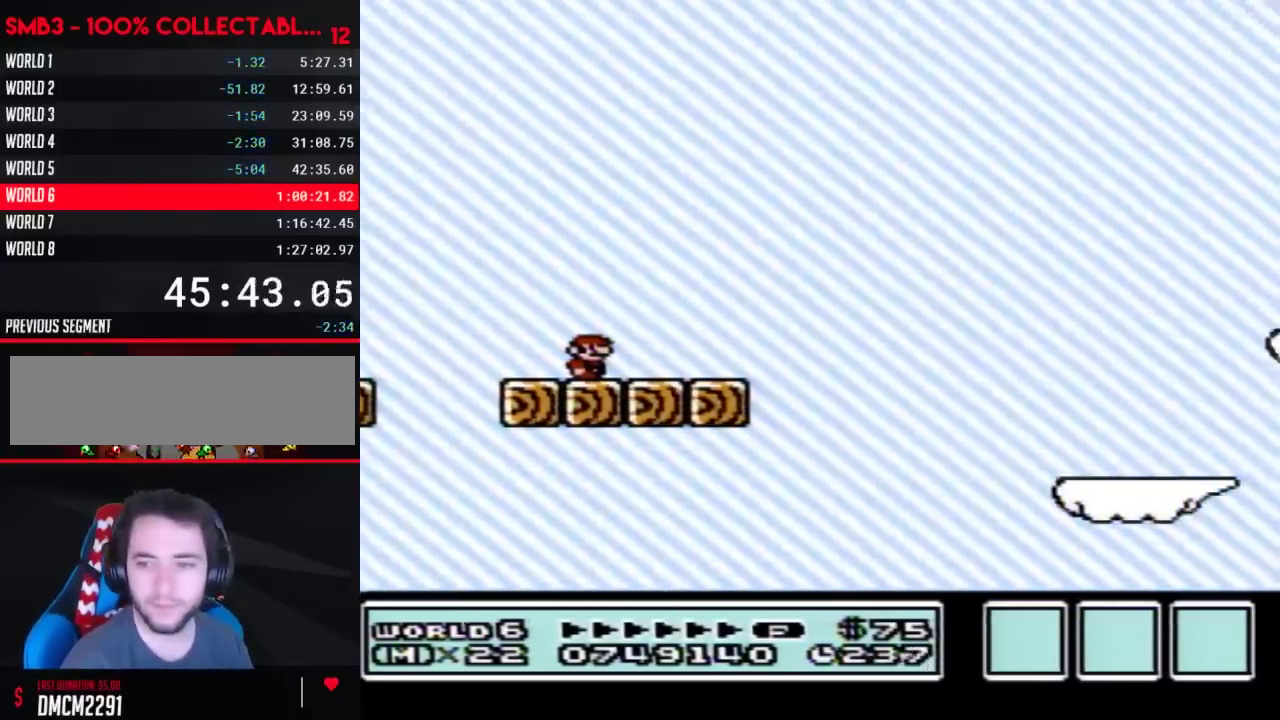
{"buttons": ["B"], "events": [[350, "B", "down"]]}
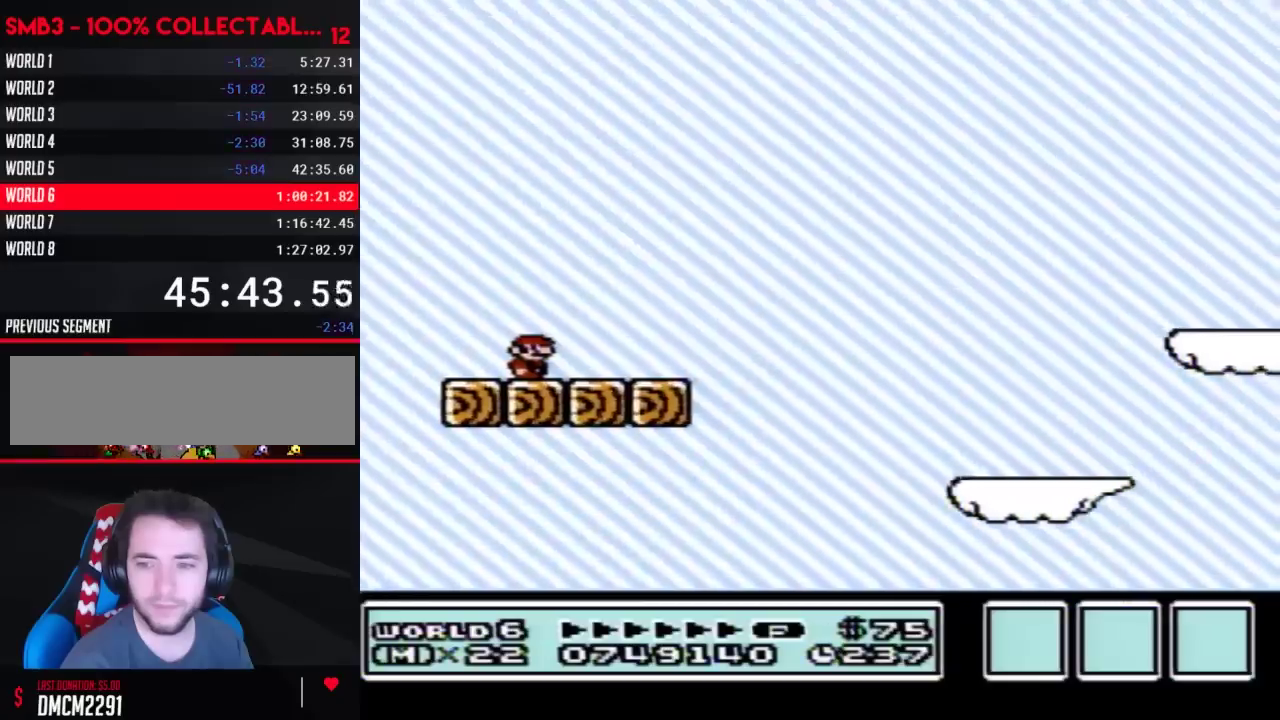
{"buttons": ["B"], "events": []}
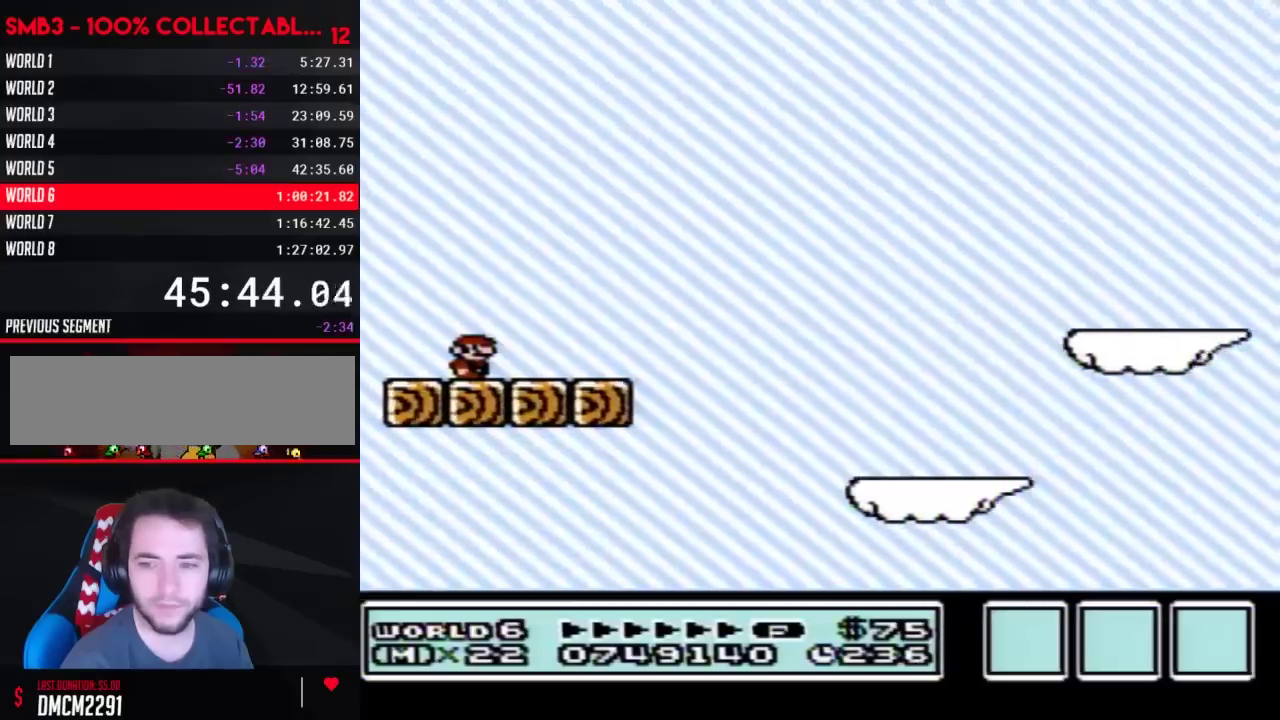
{"buttons": ["B"], "events": []}
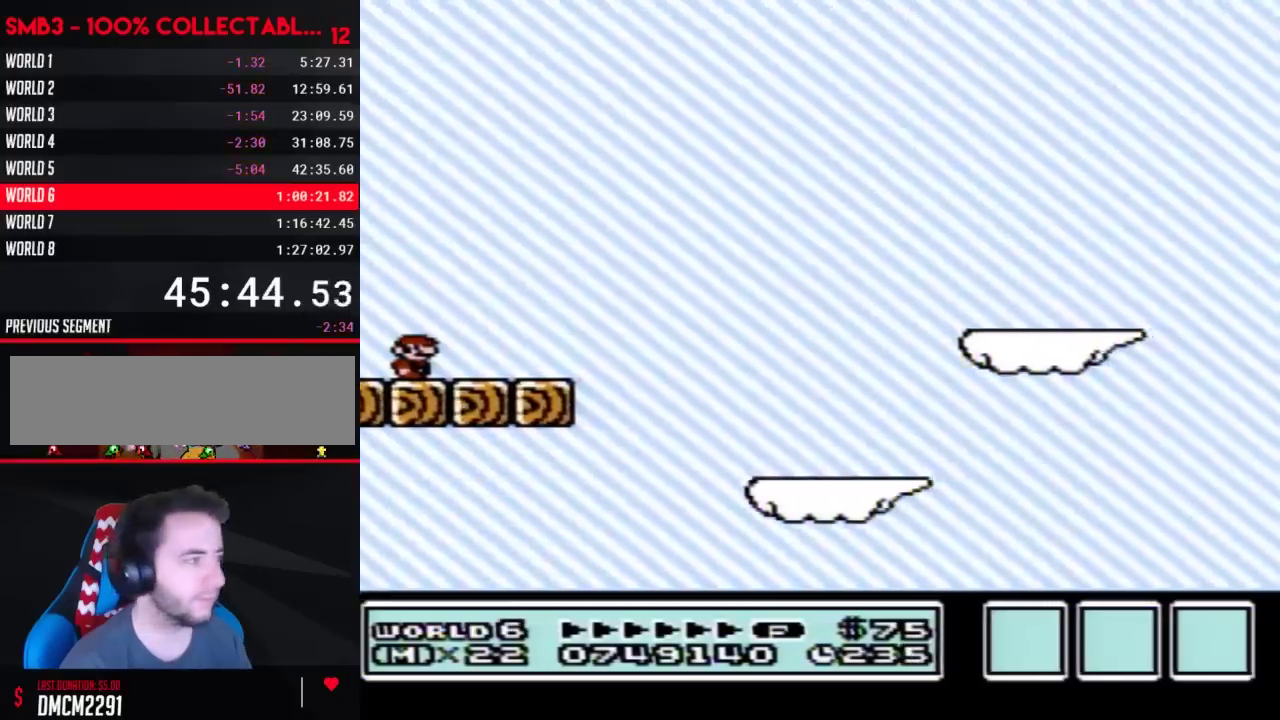
{"buttons": ["A", "B", "DPAD_RIGHT"], "events": [[33, "DPAD_RIGHT", "down"], [483, "A", "down"]]}
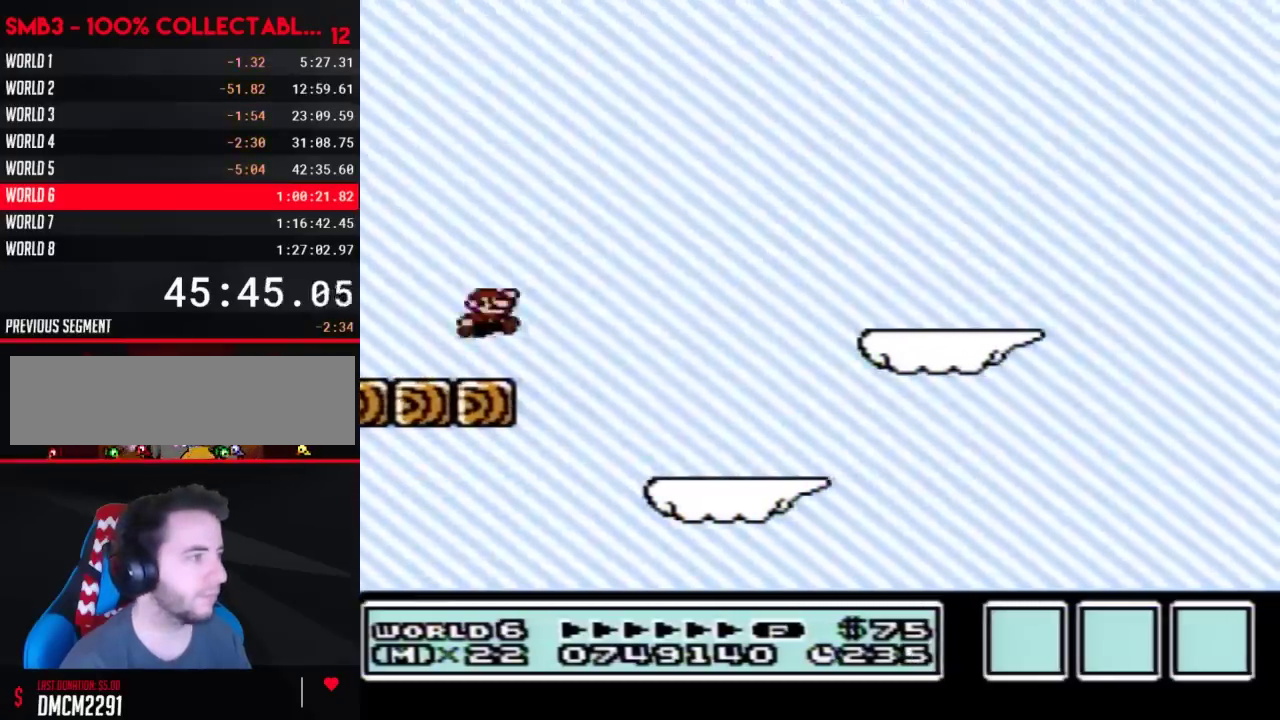
{"buttons": ["B"], "events": [[283, "A", "up"], [350, "DPAD_RIGHT", "up"]]}
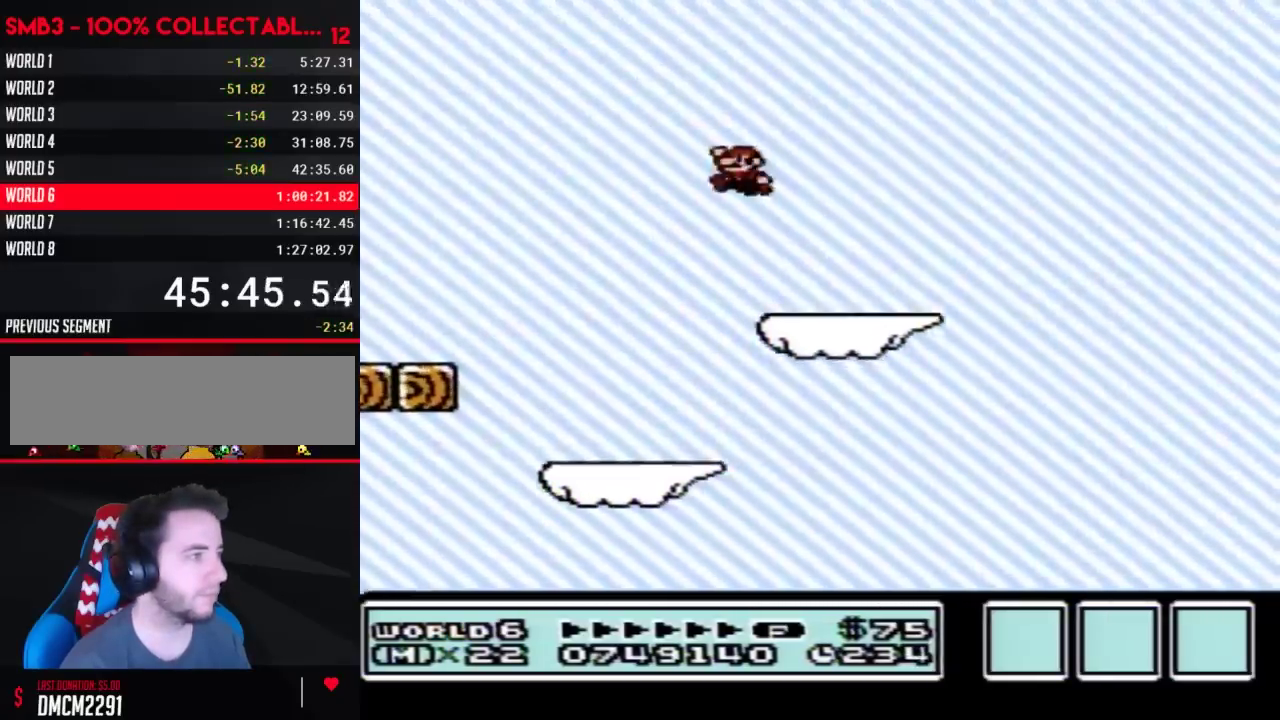
{"buttons": ["B", "DPAD_RIGHT"], "events": [[17, "DPAD_LEFT", "down"], [417, "DPAD_LEFT", "up"], [500, "DPAD_RIGHT", "down"]]}
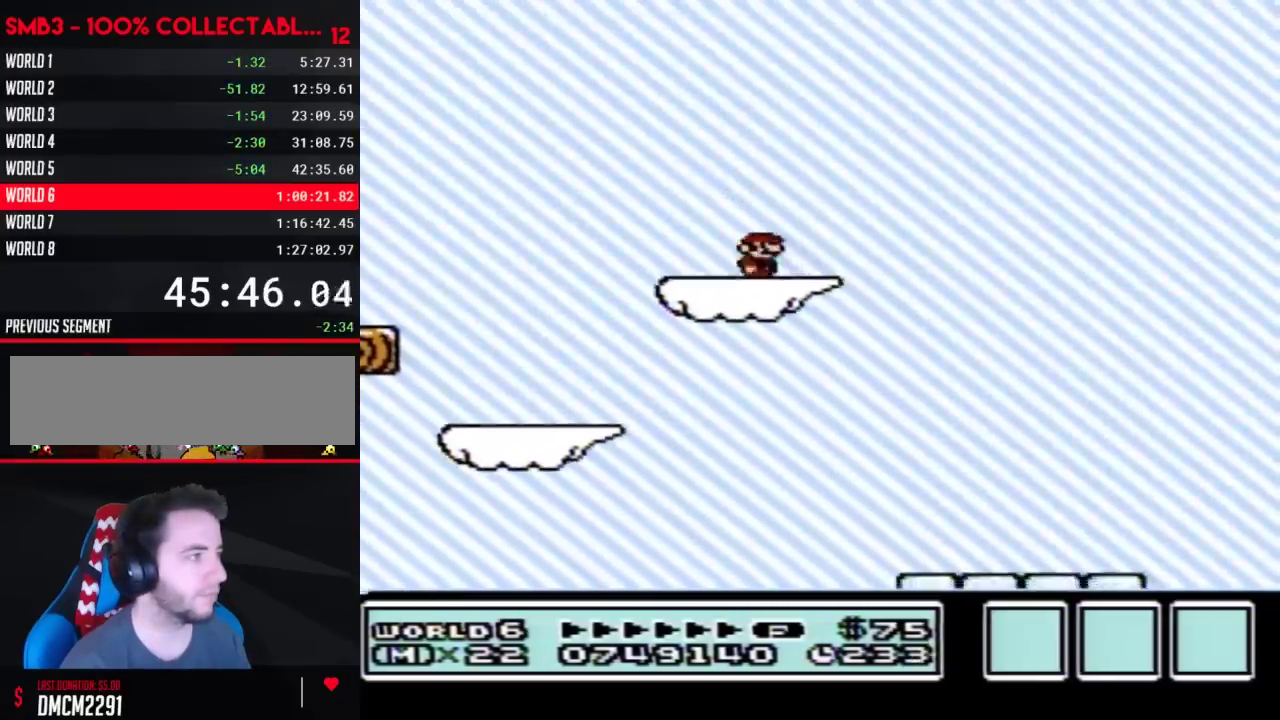
{"buttons": ["B", "DPAD_RIGHT"], "events": [[133, "DPAD_RIGHT", "up"], [483, "DPAD_RIGHT", "down"]]}
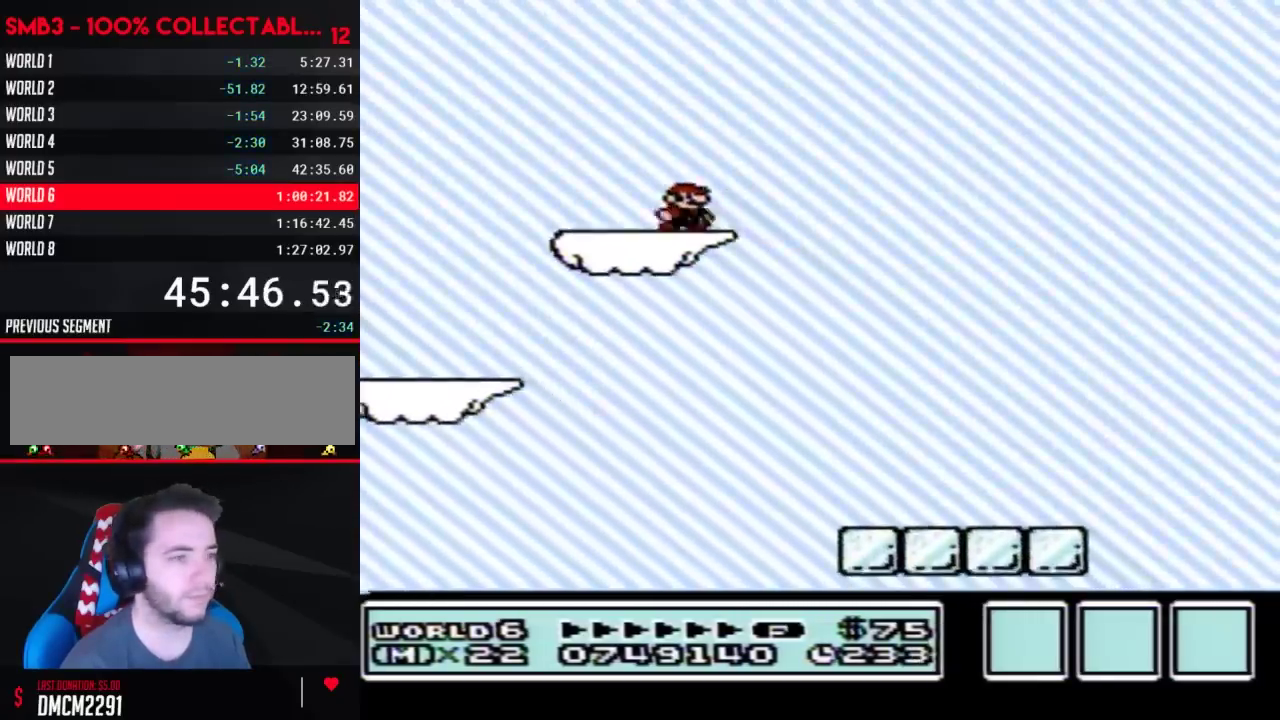
{"buttons": ["B"], "events": [[33, "A", "down"], [133, "A", "up"], [417, "DPAD_RIGHT", "up"]]}
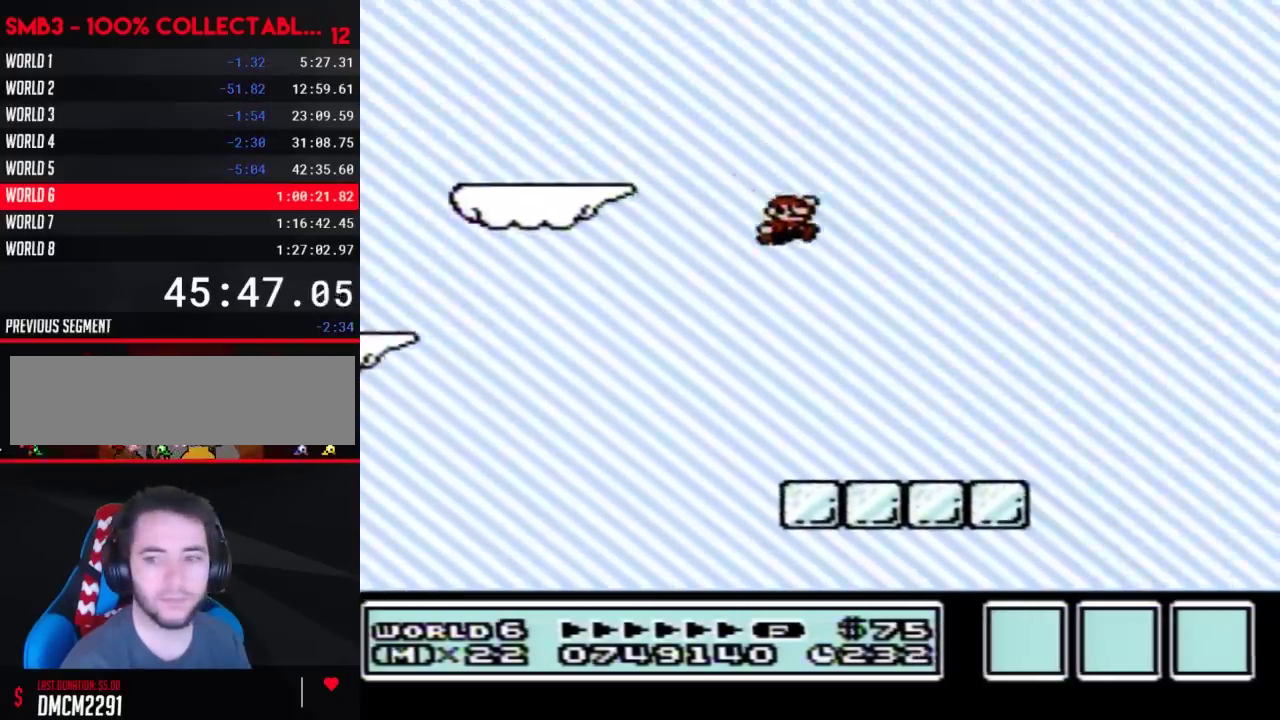
{"buttons": ["B"], "events": [[200, "DPAD_LEFT", "down"], [417, "DPAD_LEFT", "up"]]}
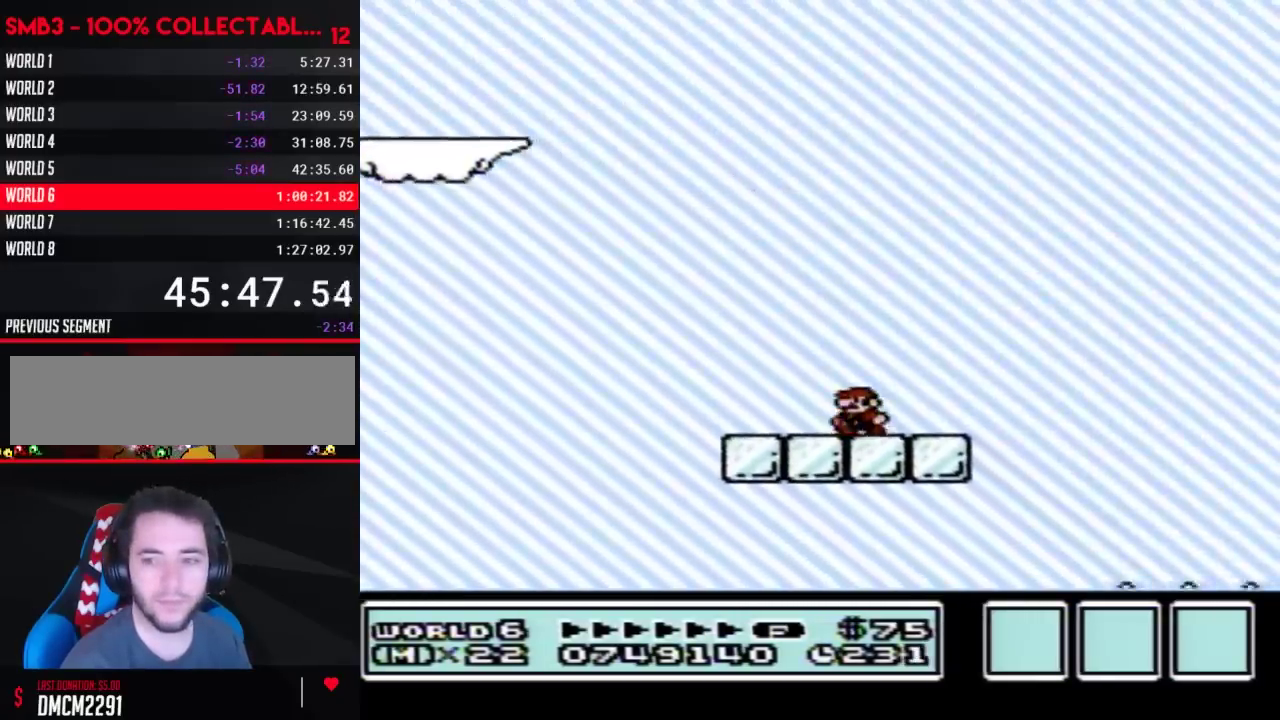
{"buttons": ["B"], "events": []}
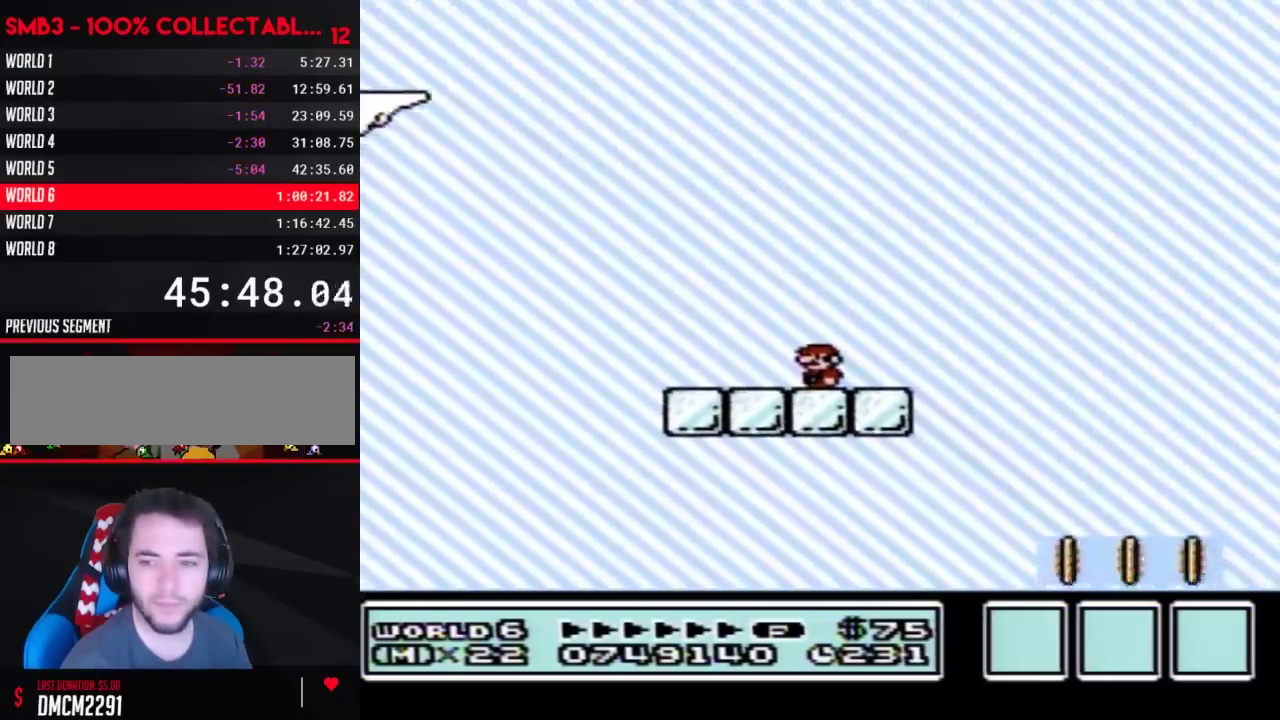
{"buttons": ["B"], "events": []}
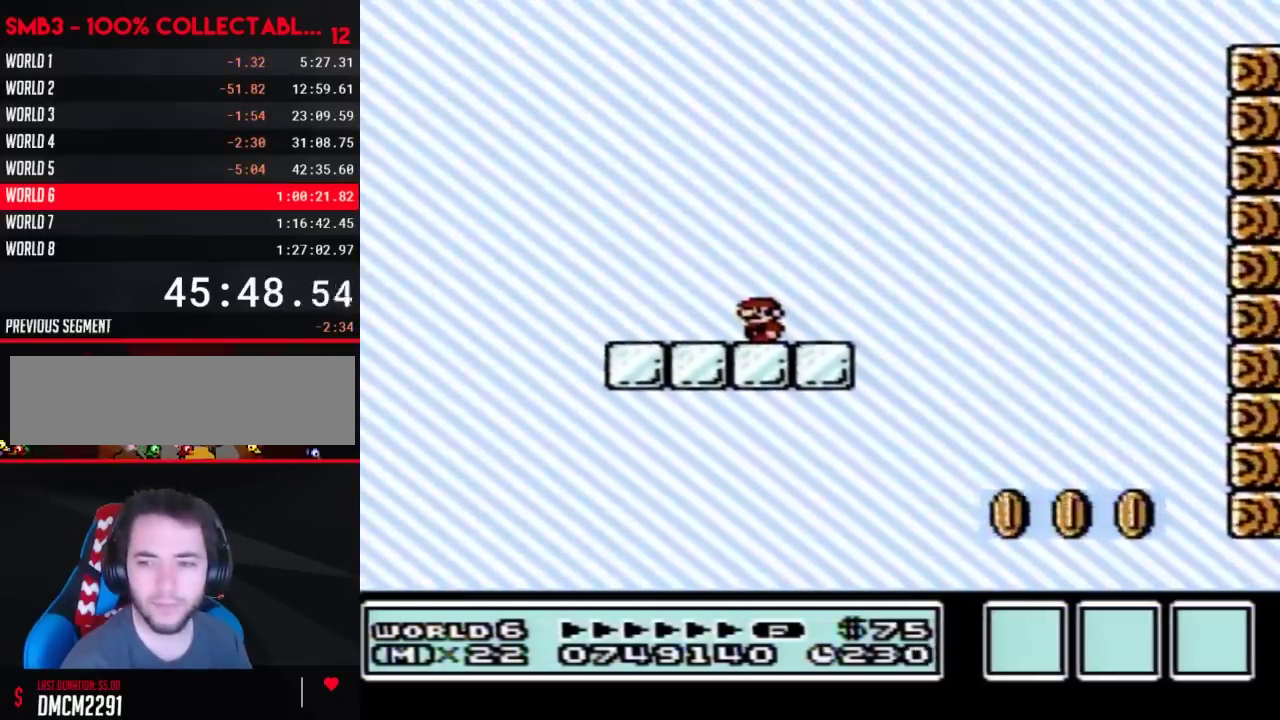
{"buttons": ["B"], "events": []}
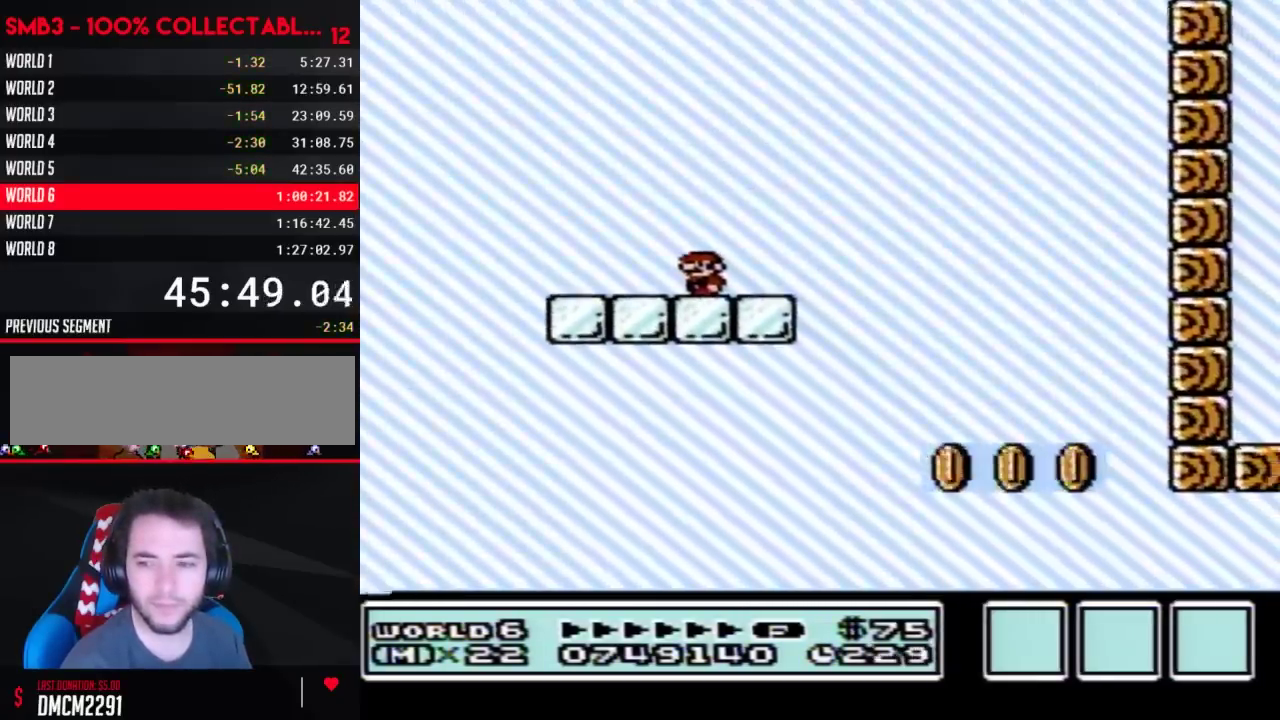
{"buttons": ["B"], "events": []}
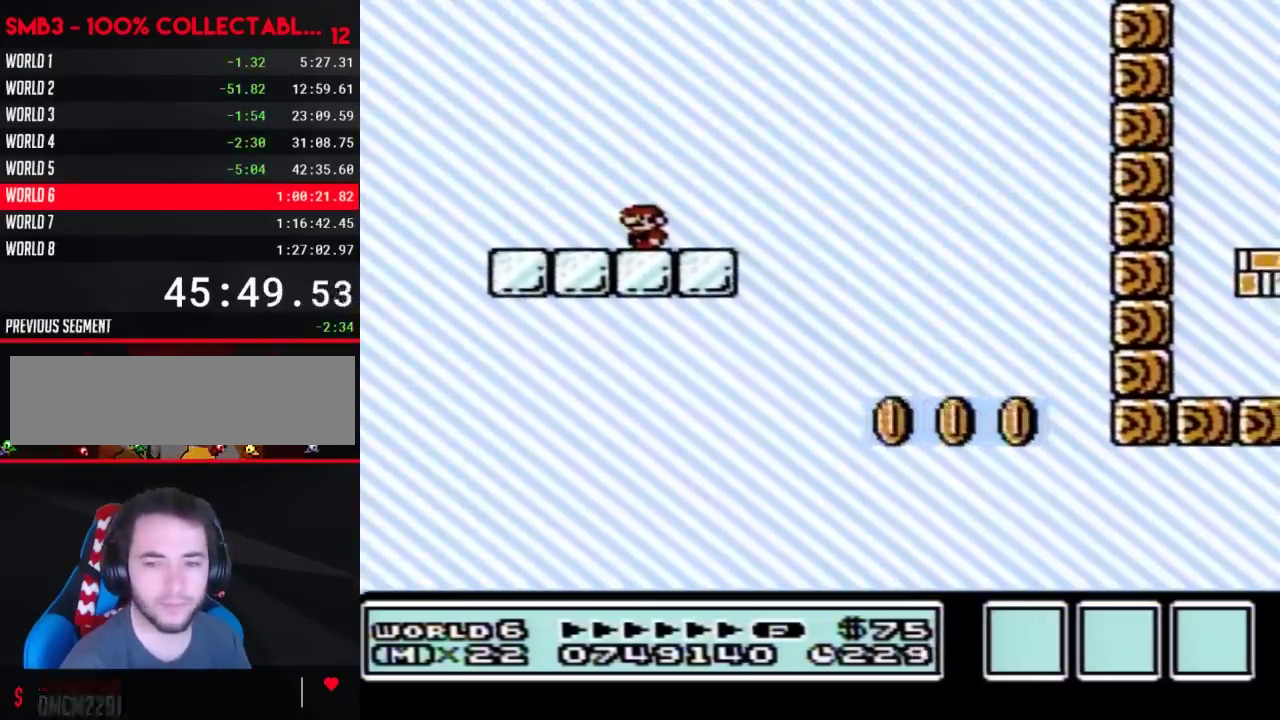
{"buttons": ["B", "DPAD_RIGHT"], "events": [[483, "DPAD_RIGHT", "down"]]}
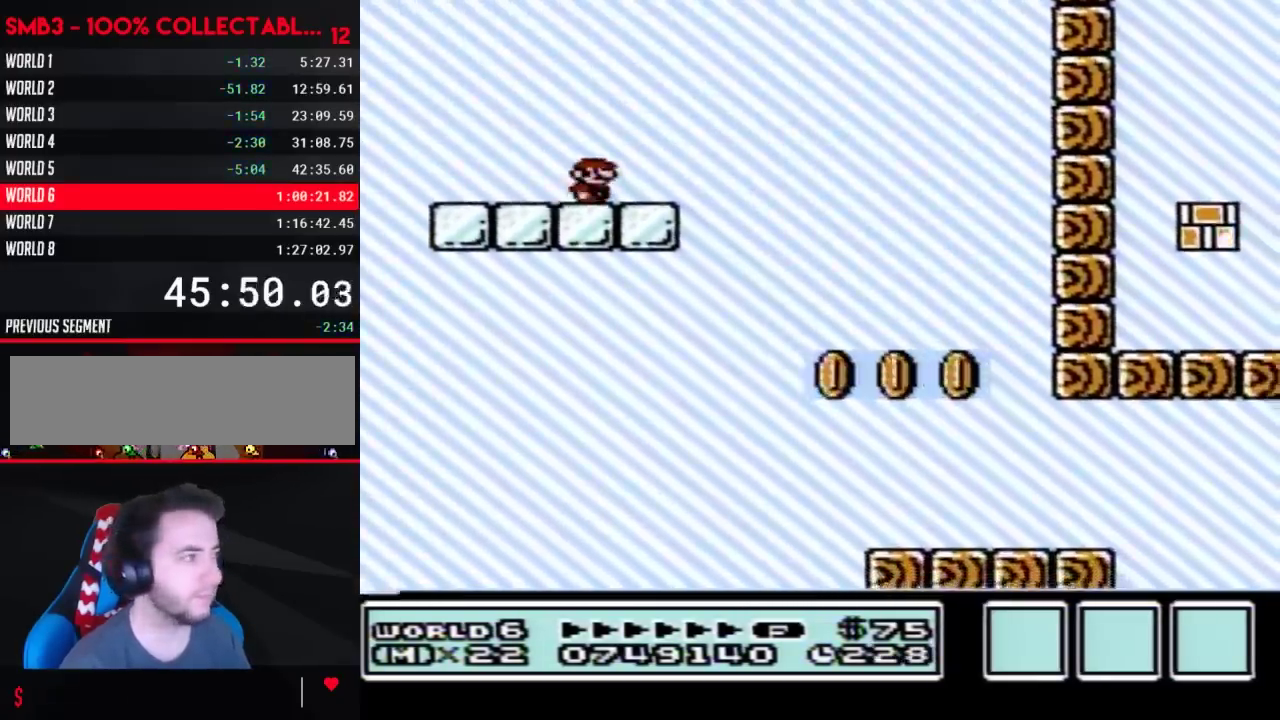
{"buttons": ["B"], "events": [[167, "A", "down"], [283, "A", "up"], [500, "DPAD_RIGHT", "up"]]}
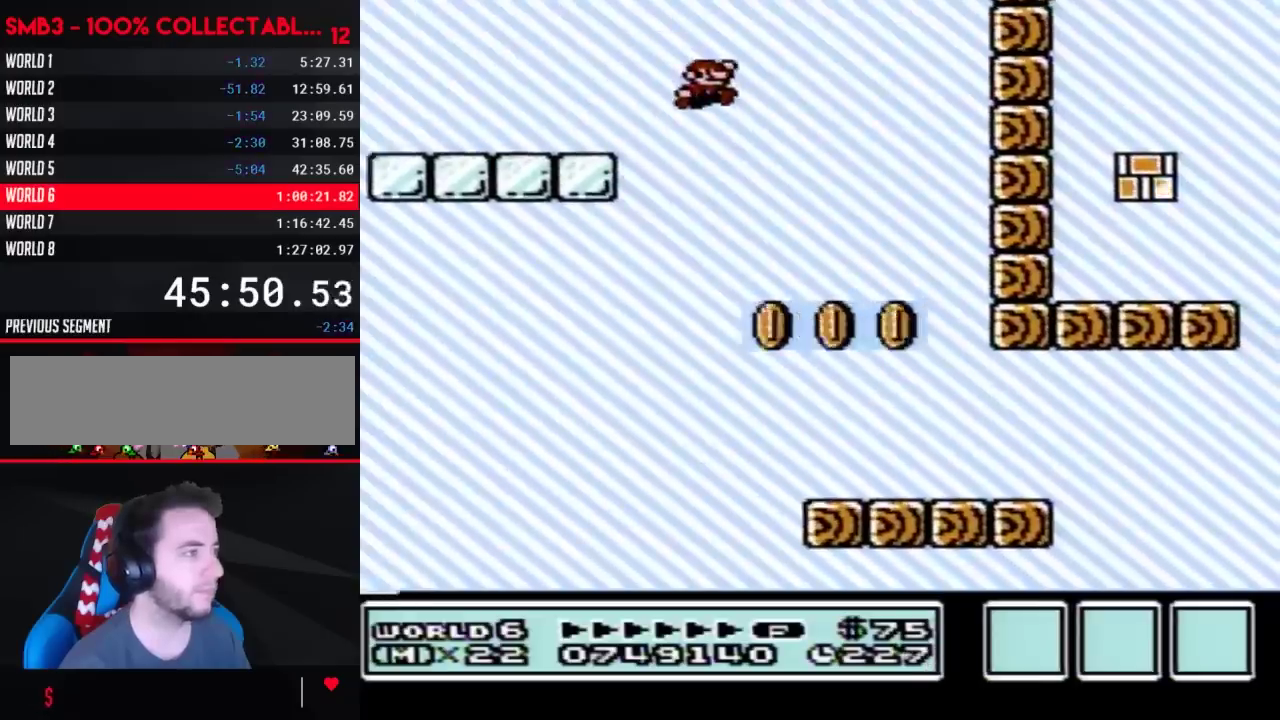
{"buttons": ["DPAD_LEFT"], "events": [[417, "B", "up"], [417, "DPAD_LEFT", "down"]]}
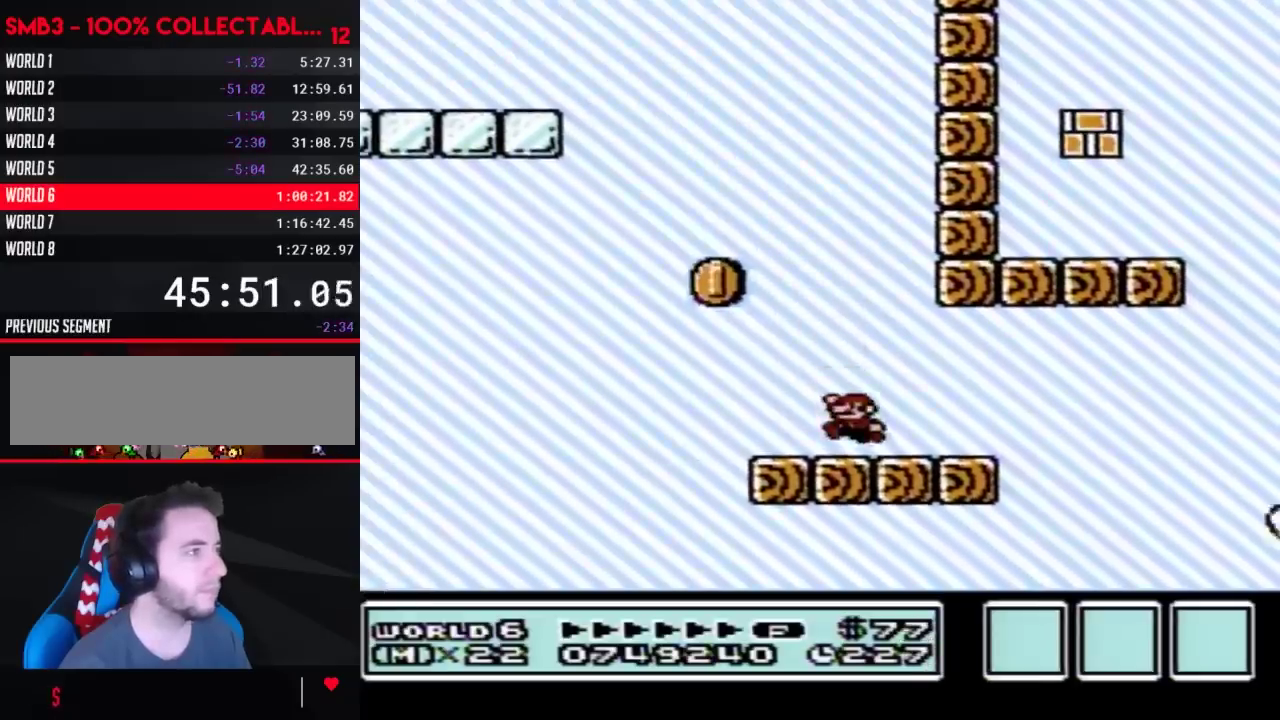
{"buttons": ["B"], "events": [[200, "B", "down"], [200, "DPAD_LEFT", "up"], [417, "DPAD_RIGHT", "down"], [500, "DPAD_RIGHT", "up"]]}
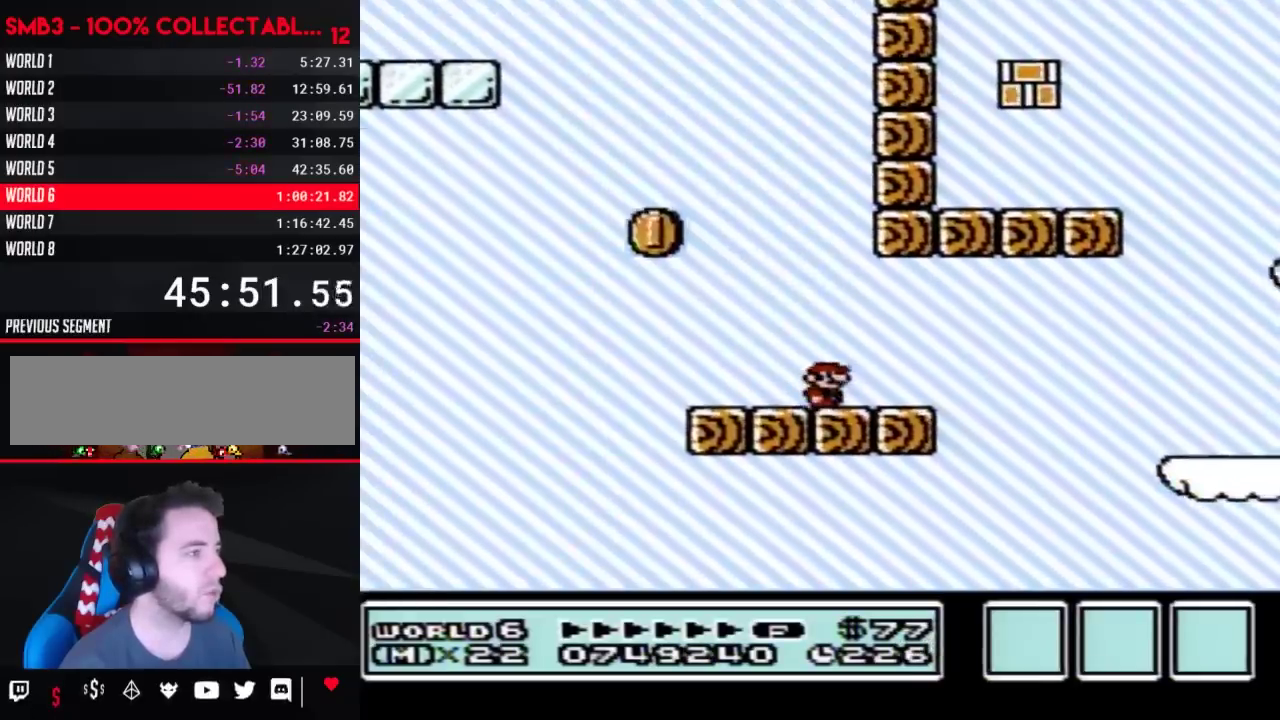
{"buttons": ["B"], "events": []}